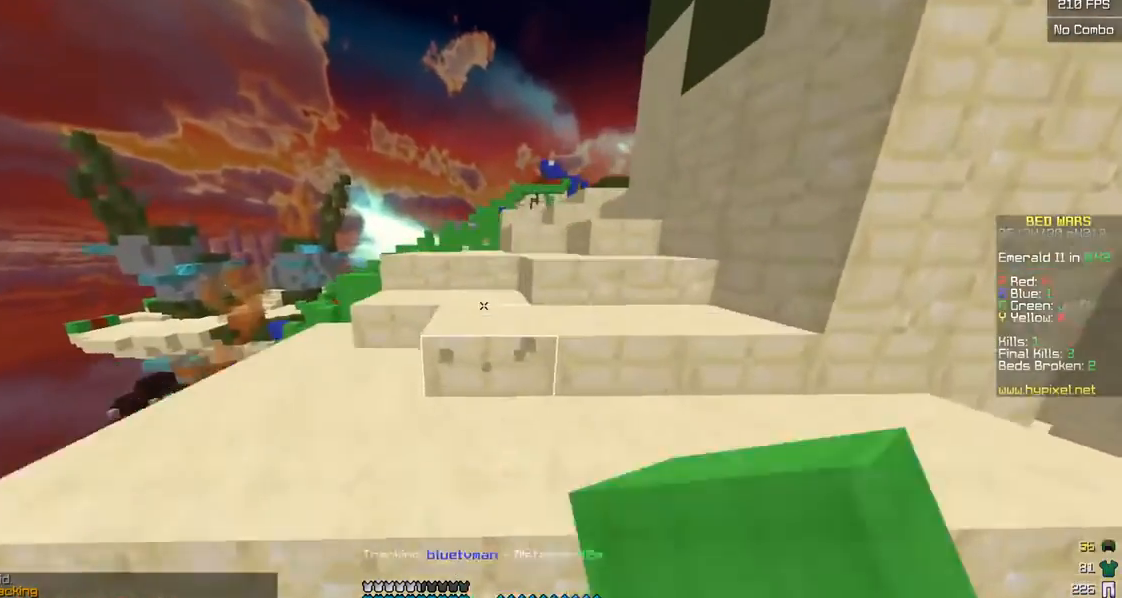
Gameplay with keyboard and mouse; each line is a JSON object with the keys and mouse buttons held at the frame after it. "events" lists presses ("down") and releases ("up") of "a", "d", "s", "w", "mouse_left" and "mouse_right" between this image and that frame as [ms after this image, input, new state], when the widget could be followed in between. "mouse_left", "mouse_right" = the "left", "right" buttons of the "mouse" list. No other keys are recorded. Fast repeated clicks can show as one long hold. Mouse movement is not recorded.
{"keys": ["w"], "mouse": [], "events": [[33, "mouse_left", "up"], [200, "mouse_left", "down"], [433, "mouse_left", "up"]]}
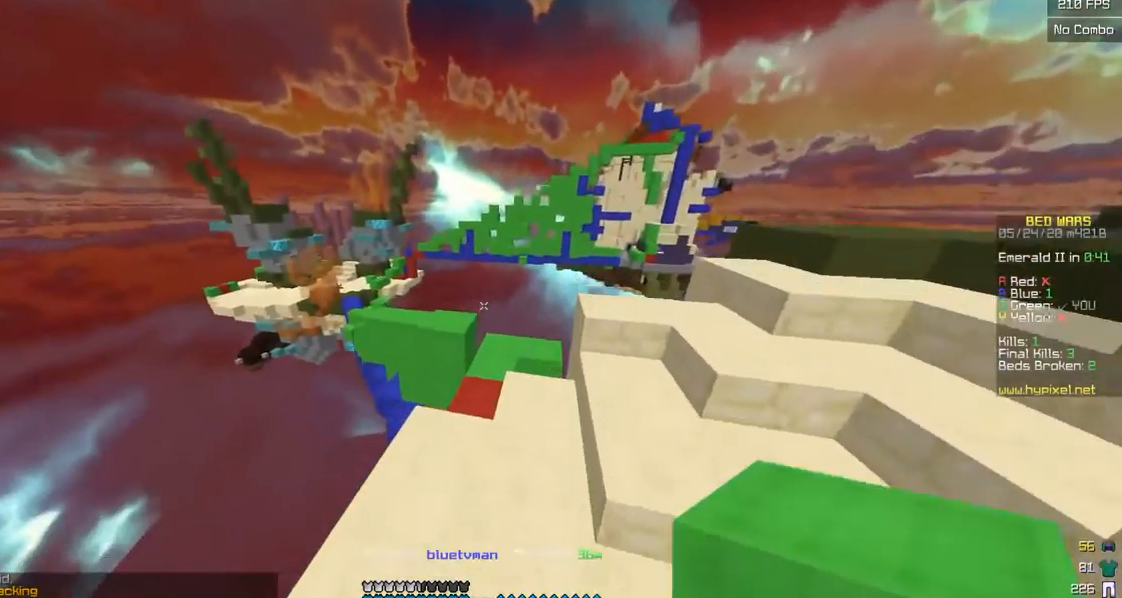
{"keys": ["w"], "mouse": [], "events": []}
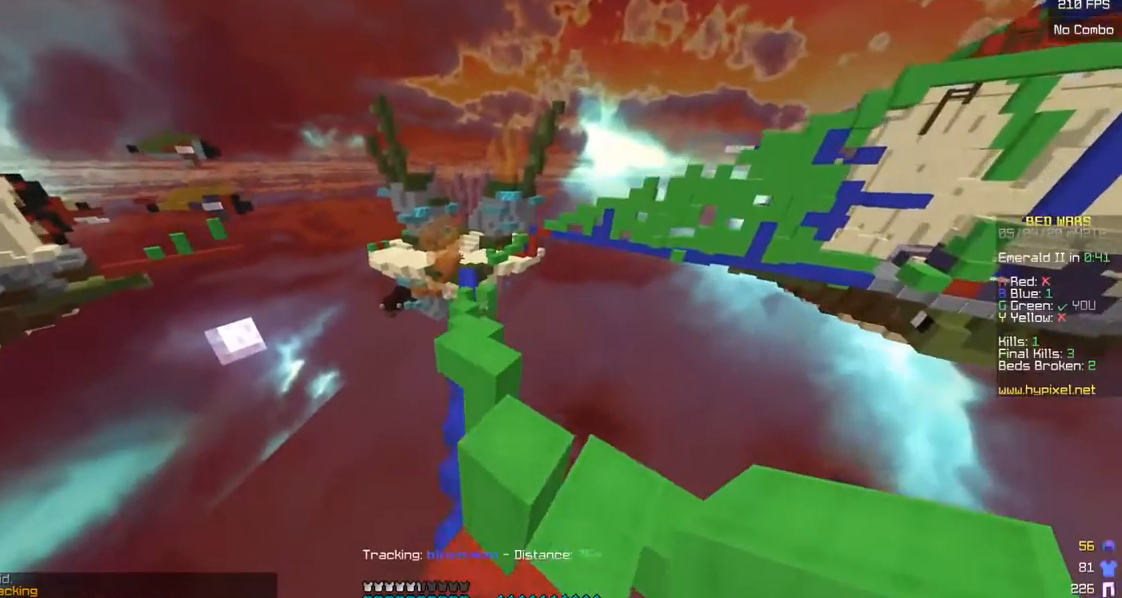
{"keys": ["a", "w"], "mouse": [], "events": [[450, "a", "down"]]}
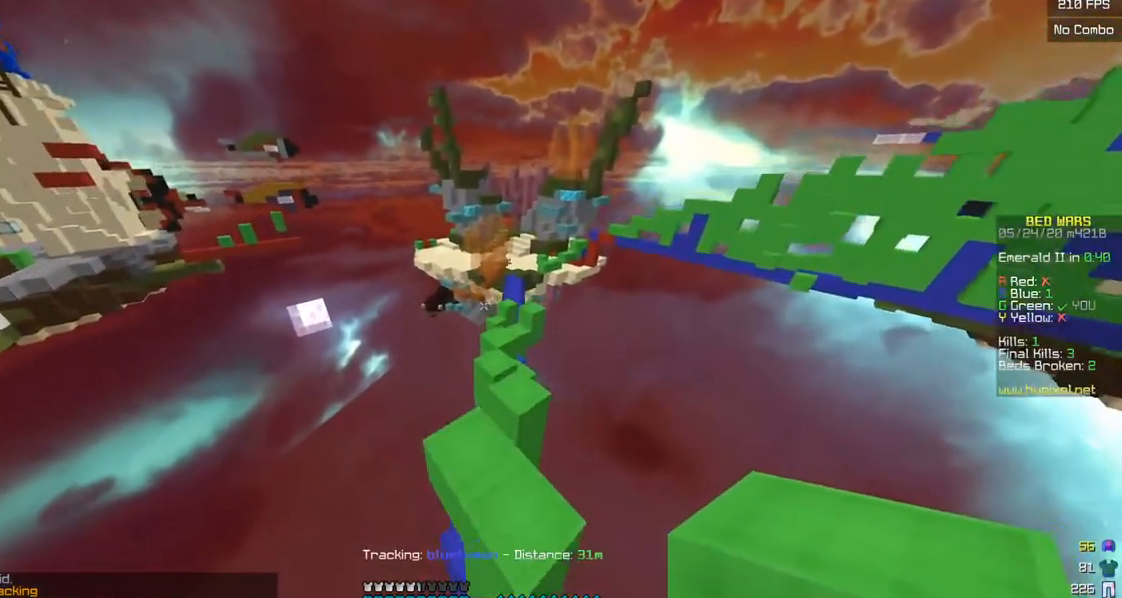
{"keys": ["w"], "mouse": [], "events": [[133, "a", "up"], [150, "d", "down"], [383, "d", "up"]]}
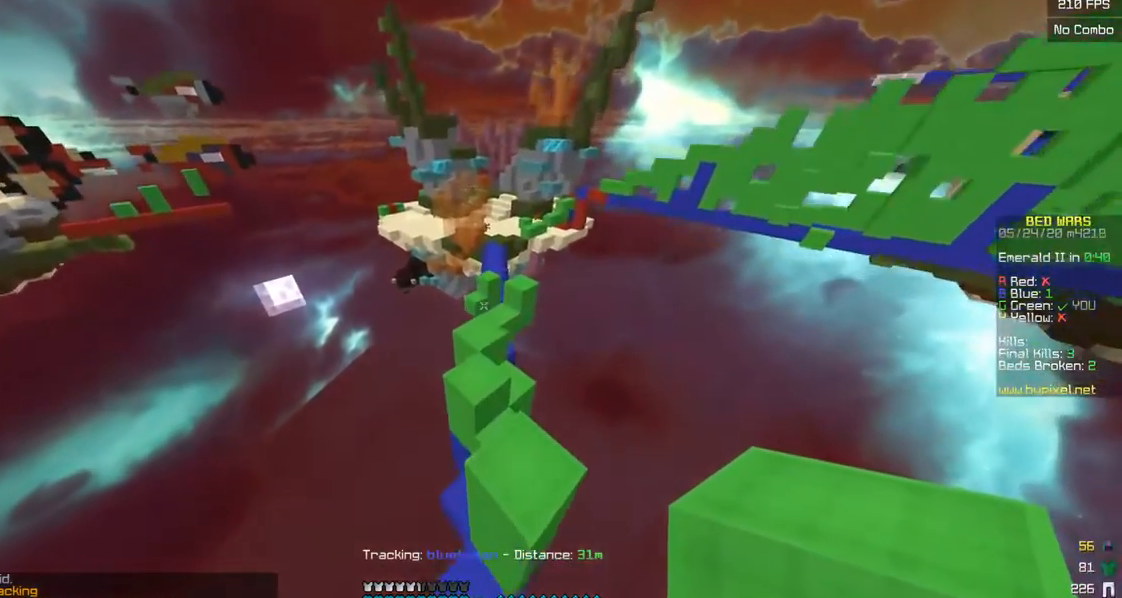
{"keys": ["d", "w"], "mouse": ["right"], "events": [[200, "d", "down"], [500, "mouse_right", "down"]]}
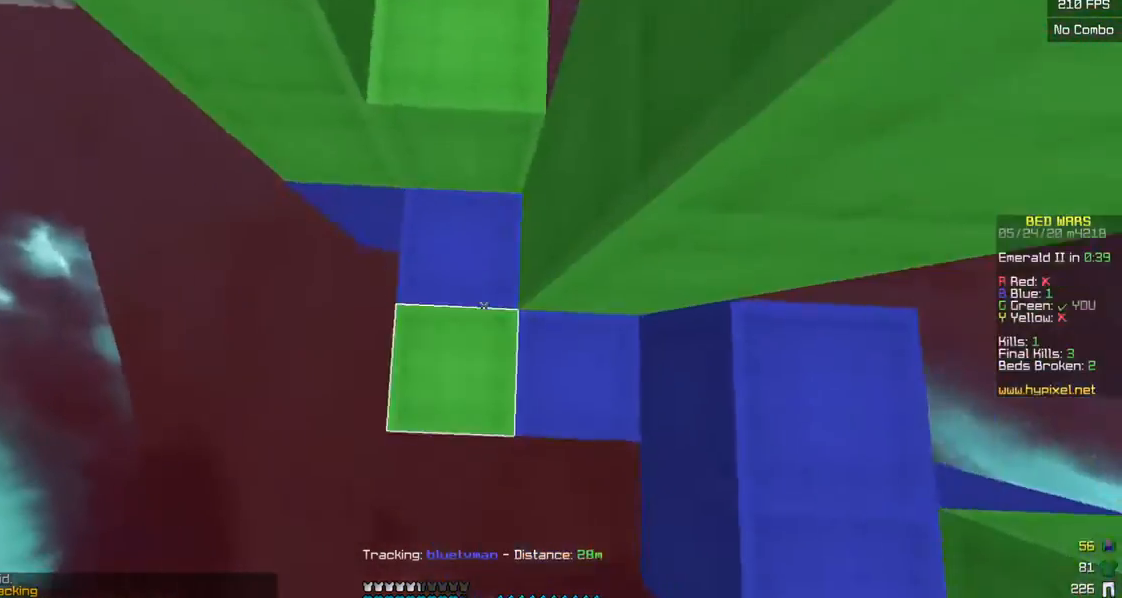
{"keys": ["a", "w"], "mouse": [], "events": [[83, "mouse_right", "up"], [233, "d", "up"], [250, "mouse_right", "down"], [400, "a", "down"], [433, "mouse_right", "up"]]}
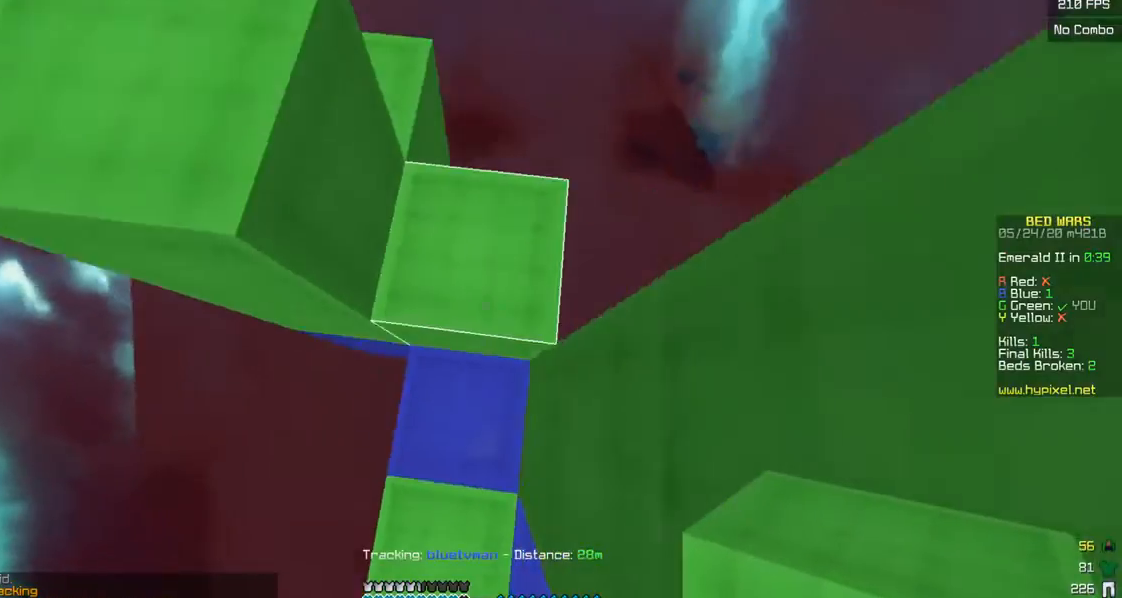
{"keys": ["a", "w"], "mouse": [], "events": [[33, "a", "up"], [50, "d", "down"], [300, "a", "down"], [333, "d", "up"]]}
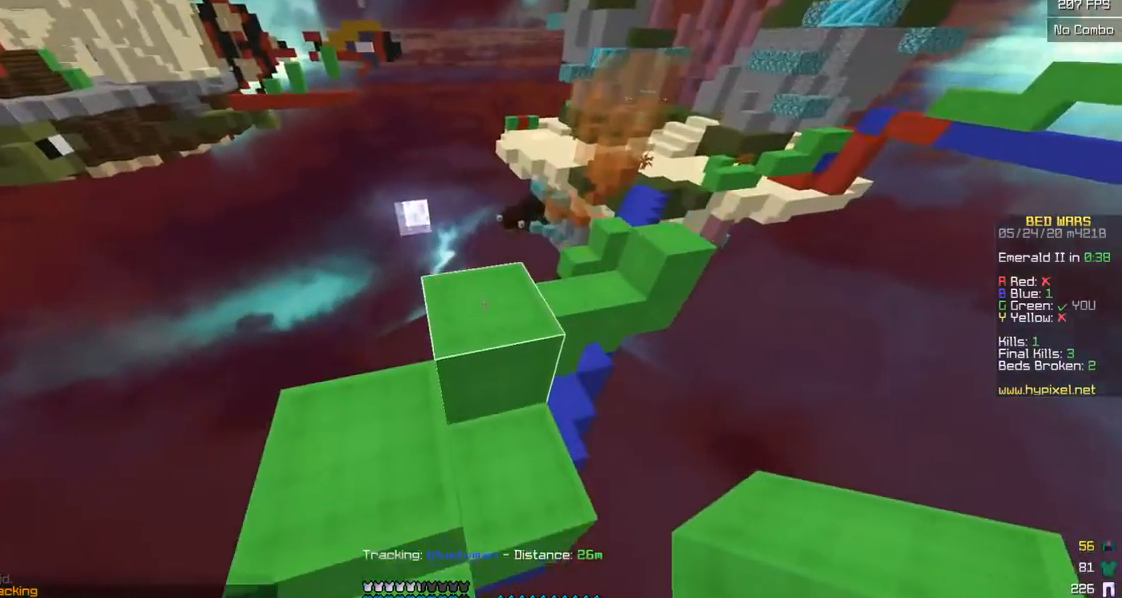
{"keys": ["w"], "mouse": [], "events": [[267, "a", "up"]]}
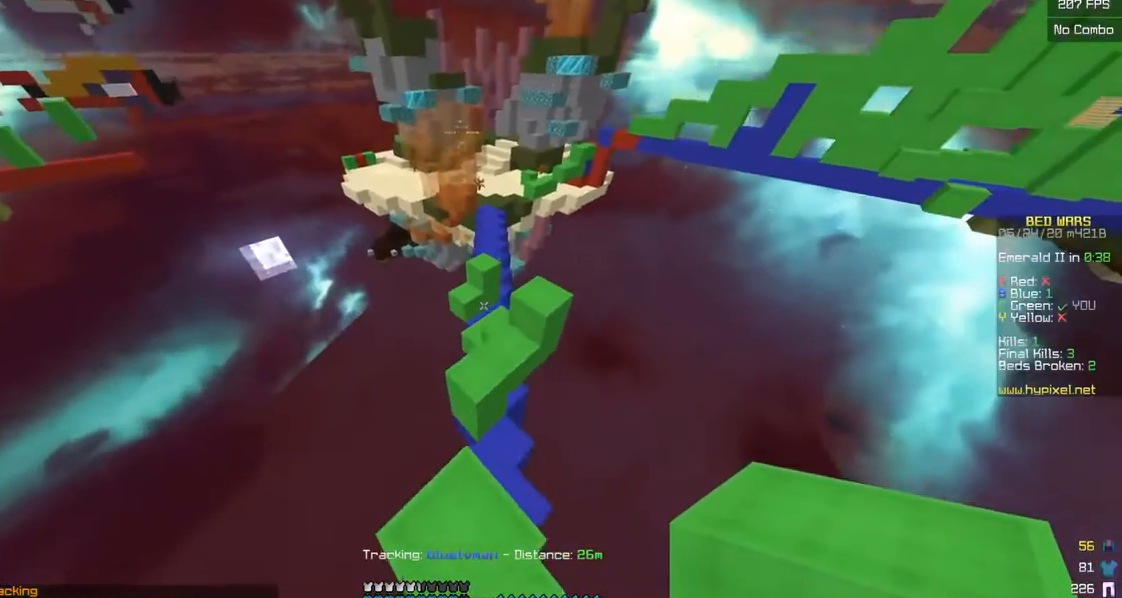
{"keys": ["w"], "mouse": [], "events": [[200, "d", "down"], [367, "d", "up"]]}
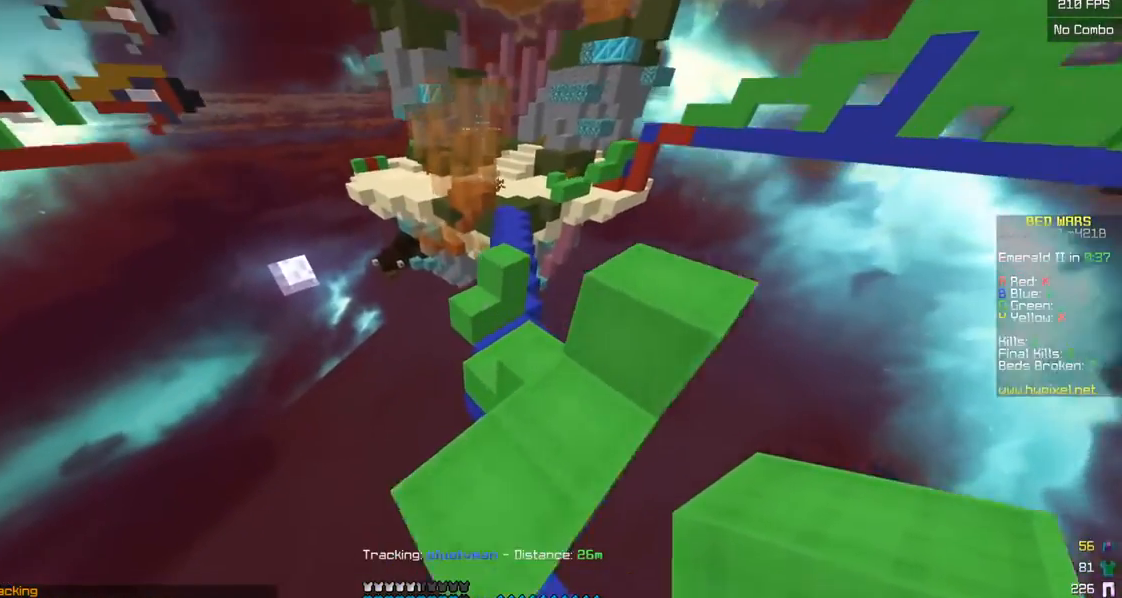
{"keys": ["w"], "mouse": [], "events": []}
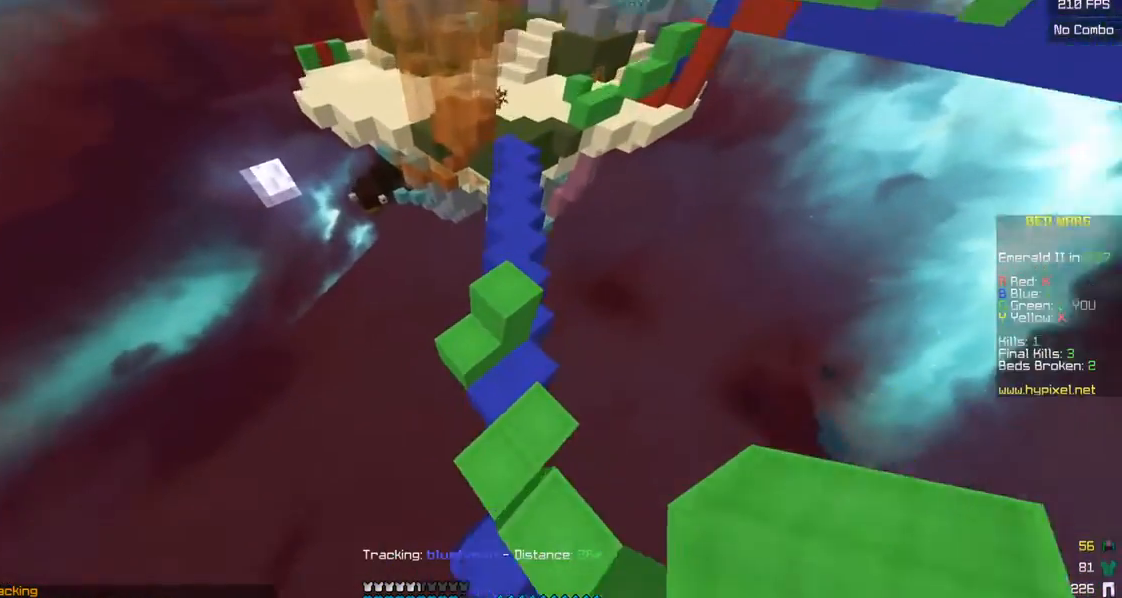
{"keys": ["d", "w"], "mouse": [], "events": [[250, "mouse_right", "down"], [350, "d", "down"], [383, "mouse_right", "up"]]}
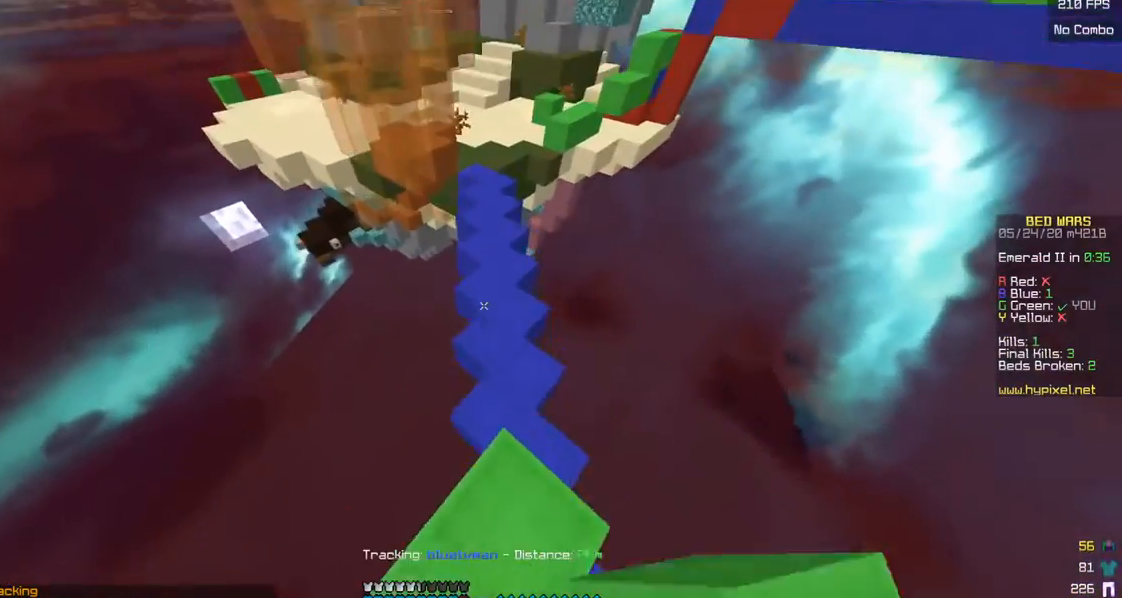
{"keys": ["w"], "mouse": [], "events": [[33, "d", "up"]]}
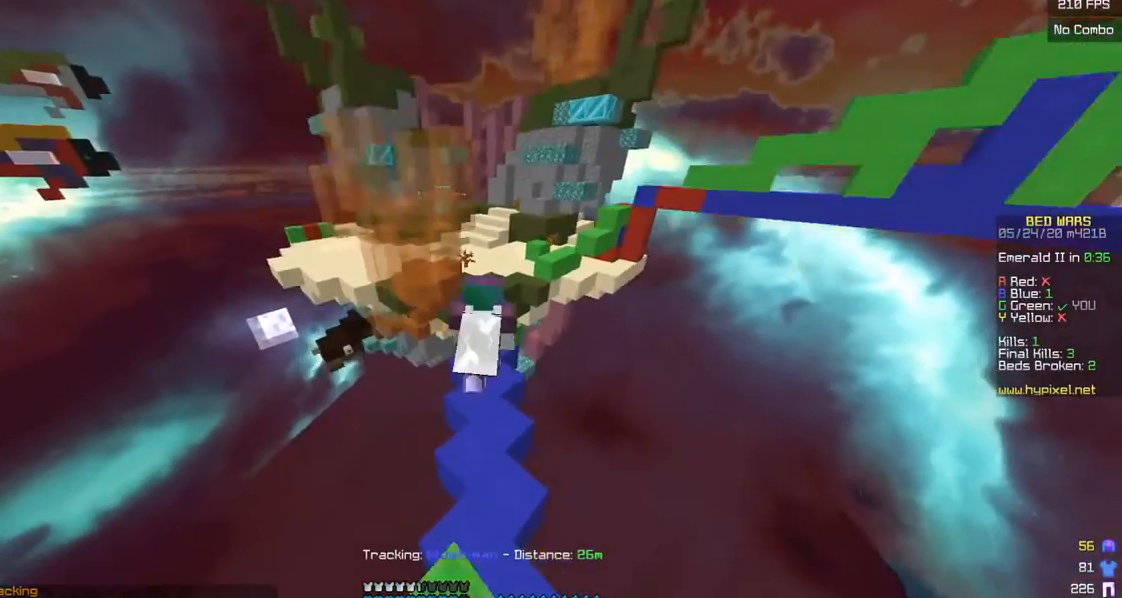
{"keys": ["w"], "mouse": ["left"], "events": [[150, "mouse_left", "down"], [283, "mouse_left", "up"], [350, "mouse_left", "down"]]}
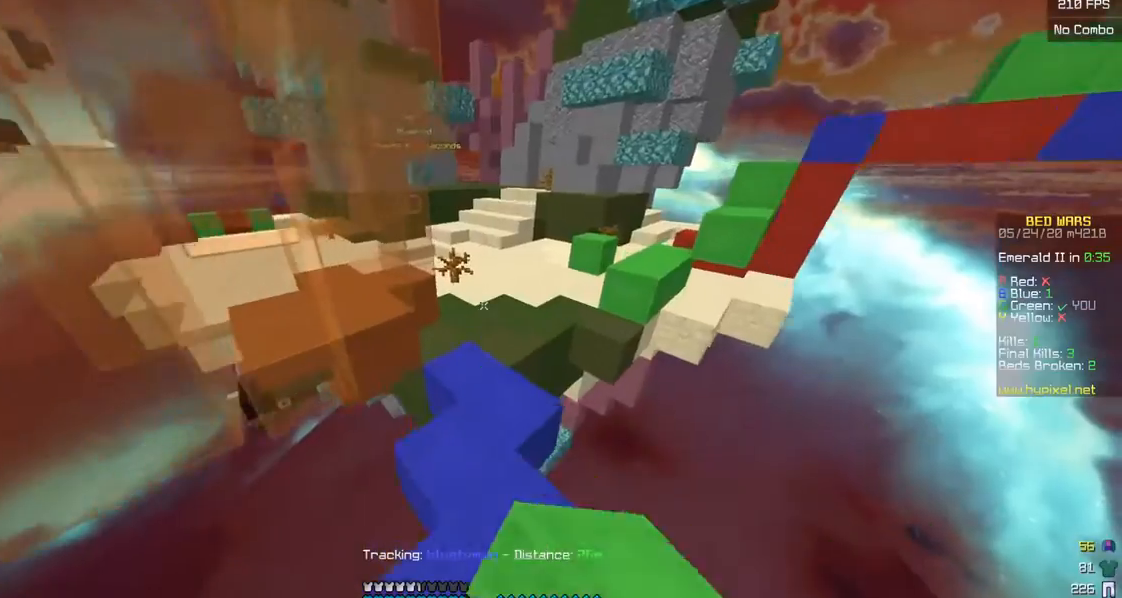
{"keys": ["w"], "mouse": [], "events": [[250, "a", "down"], [333, "mouse_left", "up"], [483, "a", "up"]]}
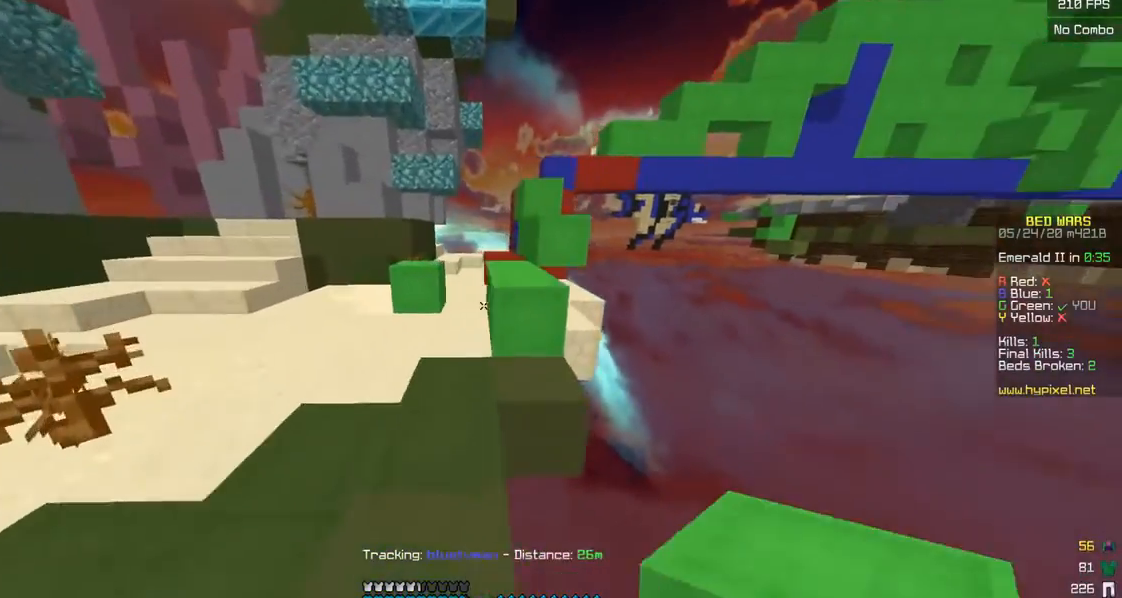
{"keys": ["d", "w"], "mouse": [], "events": [[350, "d", "down"]]}
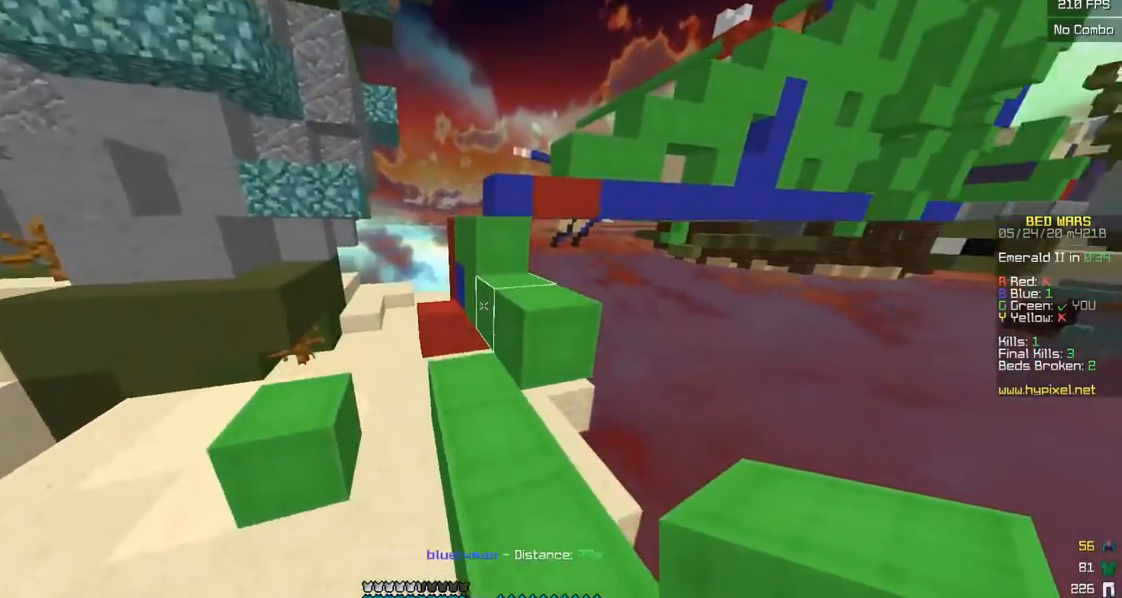
{"keys": ["a", "w"], "mouse": [], "events": [[83, "d", "up"], [150, "d", "down"], [400, "d", "up"], [500, "a", "down"]]}
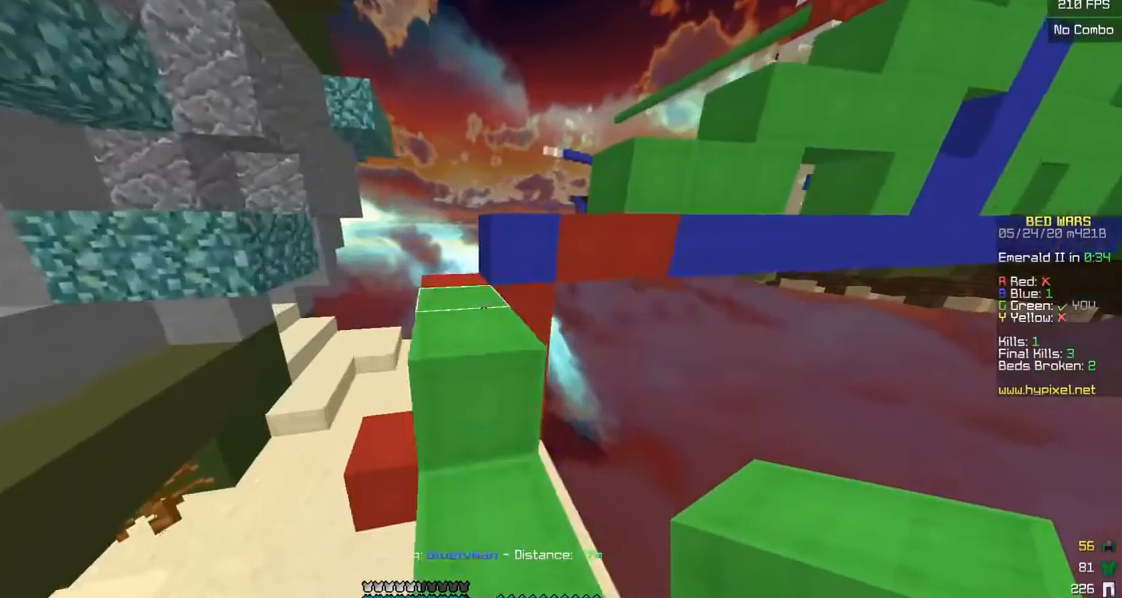
{"keys": ["a"], "mouse": [], "events": [[317, "w", "up"]]}
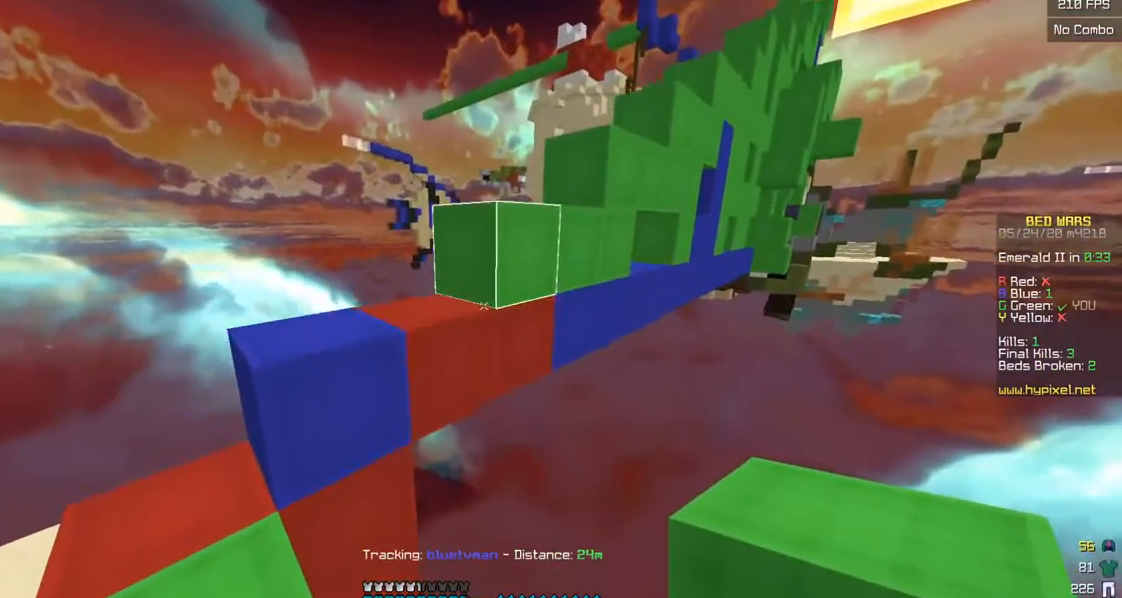
{"keys": ["a", "w"], "mouse": [], "events": [[83, "a", "up"], [350, "a", "down"], [500, "w", "down"]]}
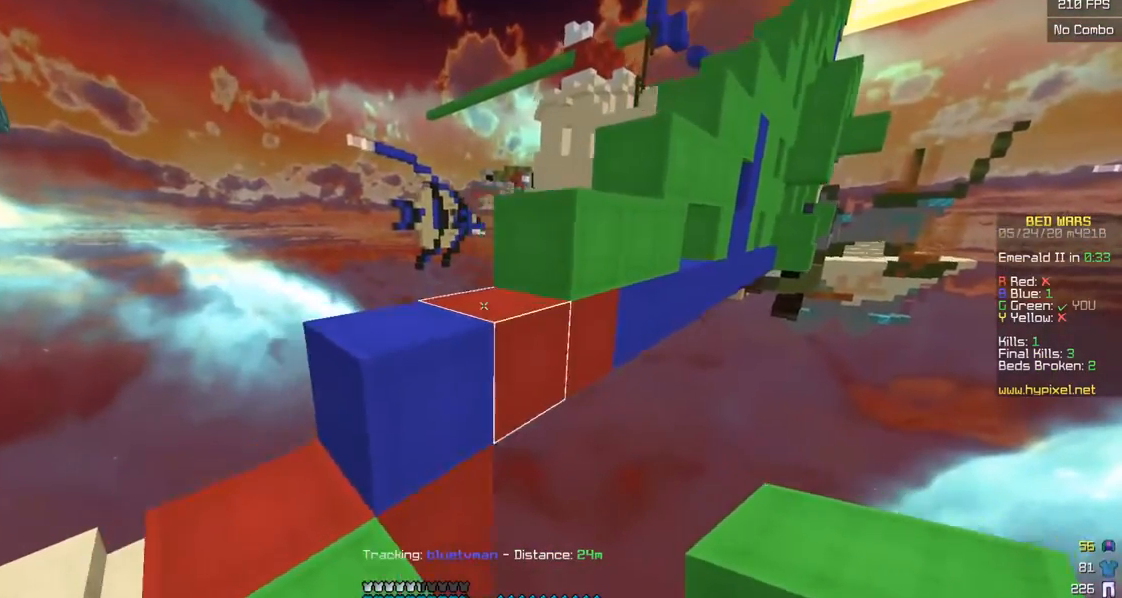
{"keys": ["d", "w"], "mouse": [], "events": [[83, "a", "up"], [400, "d", "down"]]}
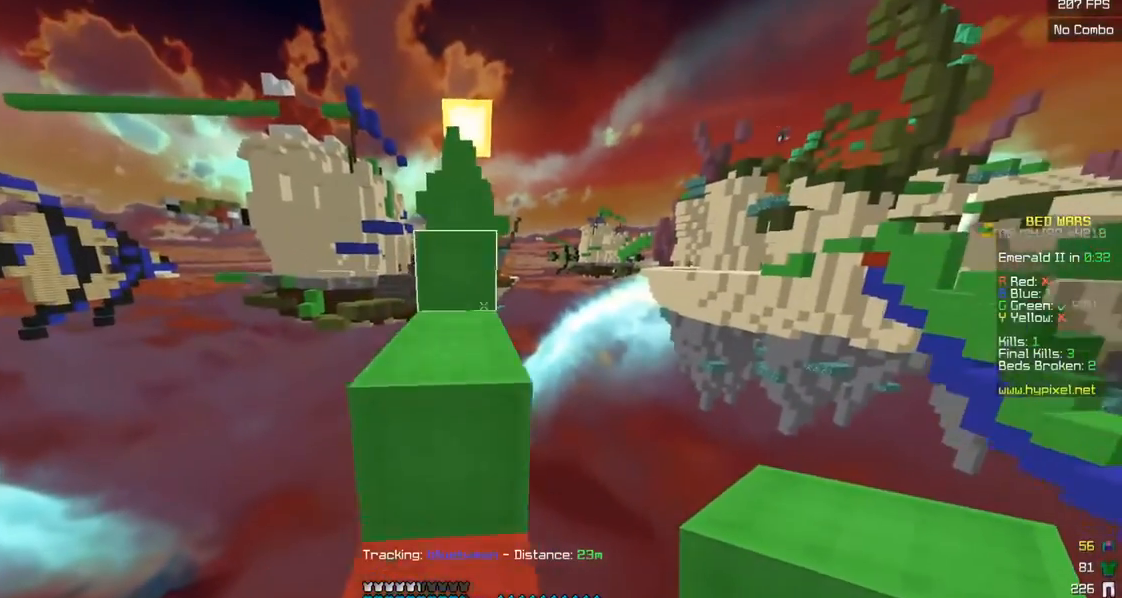
{"keys": ["w"], "mouse": [], "events": [[133, "d", "up"], [150, "a", "down"], [483, "a", "up"]]}
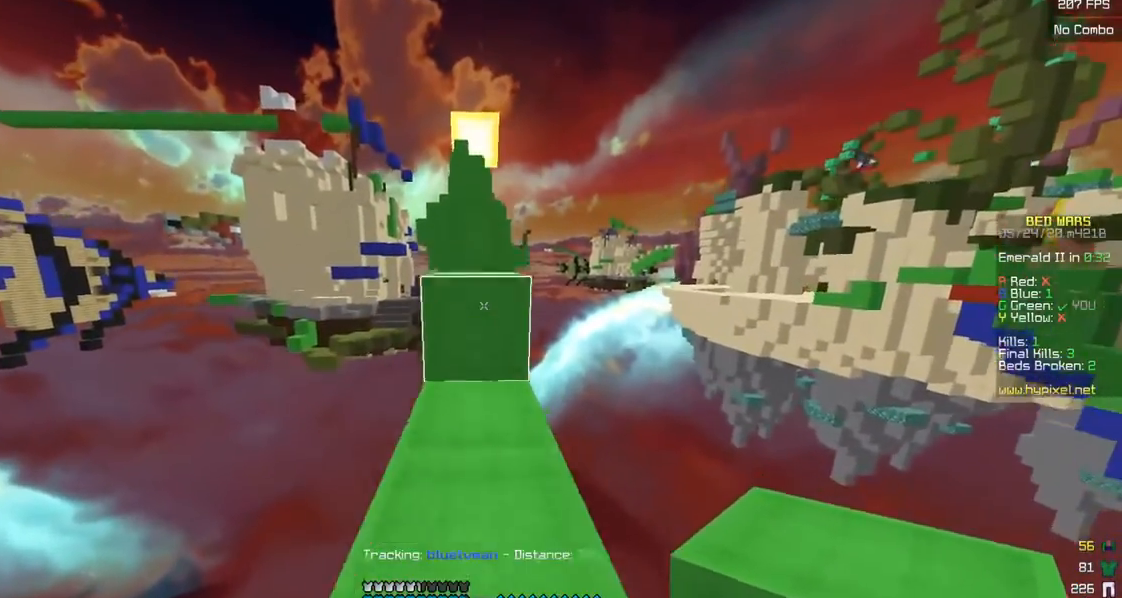
{"keys": ["w"], "mouse": [], "events": [[50, "d", "down"], [250, "d", "up"]]}
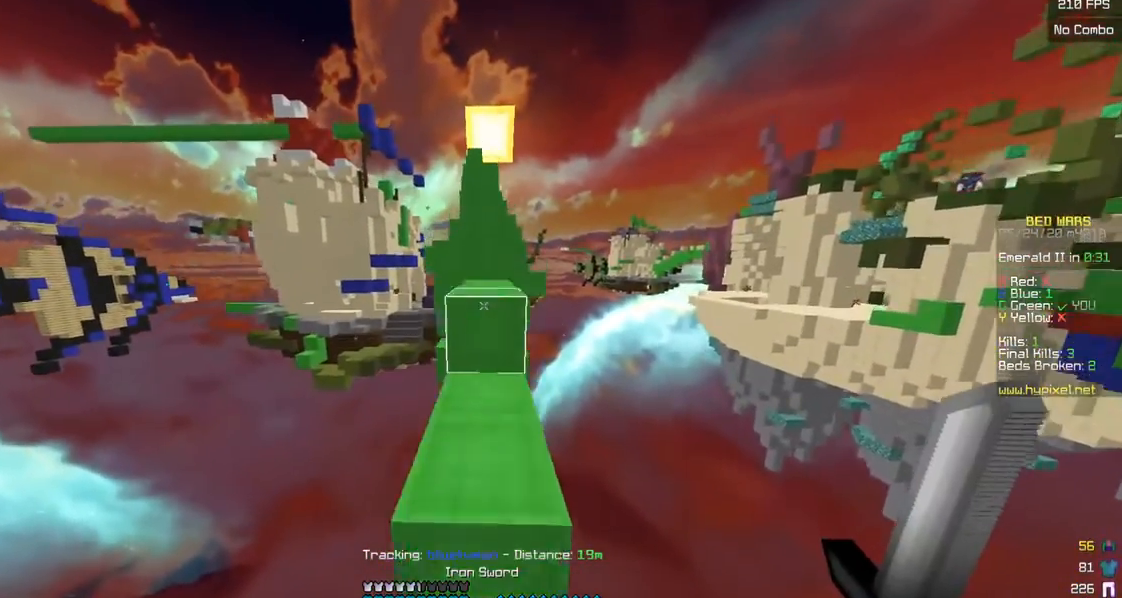
{"keys": ["w"], "mouse": [], "events": []}
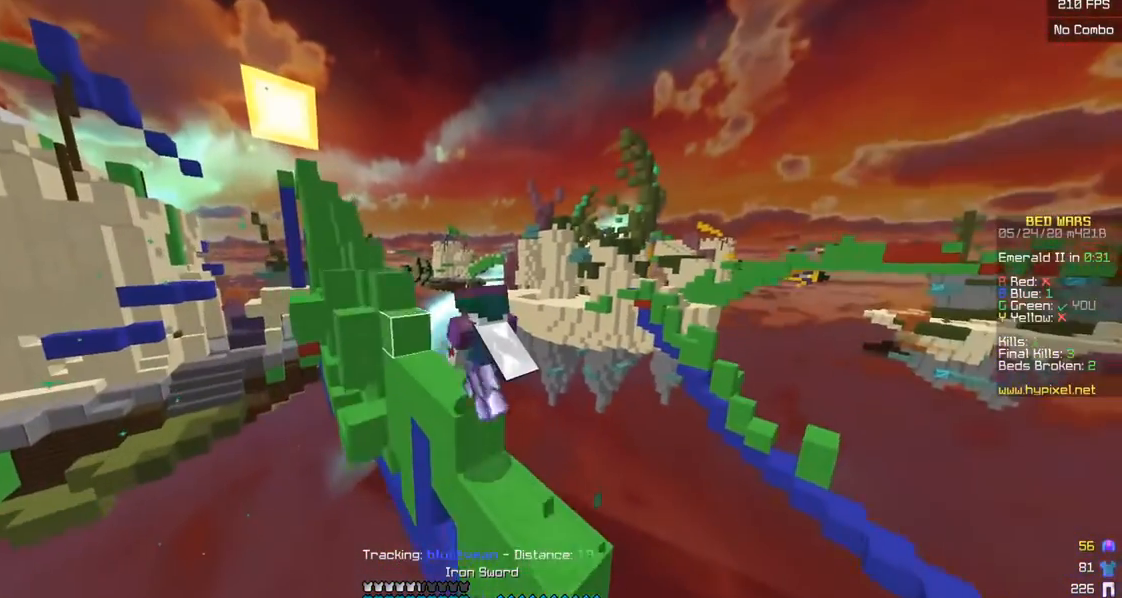
{"keys": ["w"], "mouse": [], "events": []}
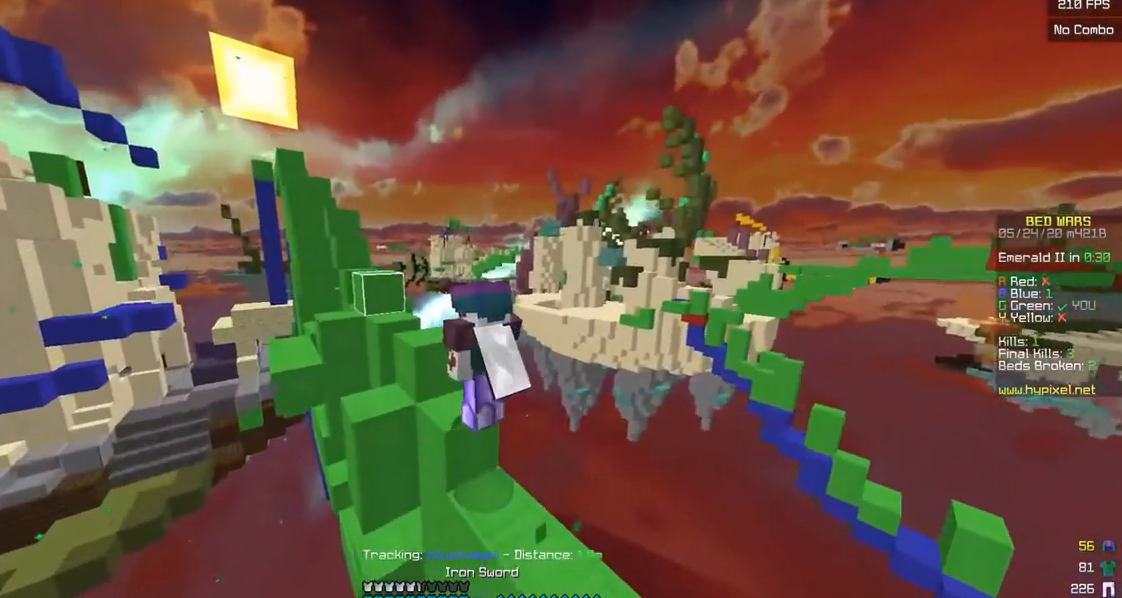
{"keys": ["w"], "mouse": [], "events": []}
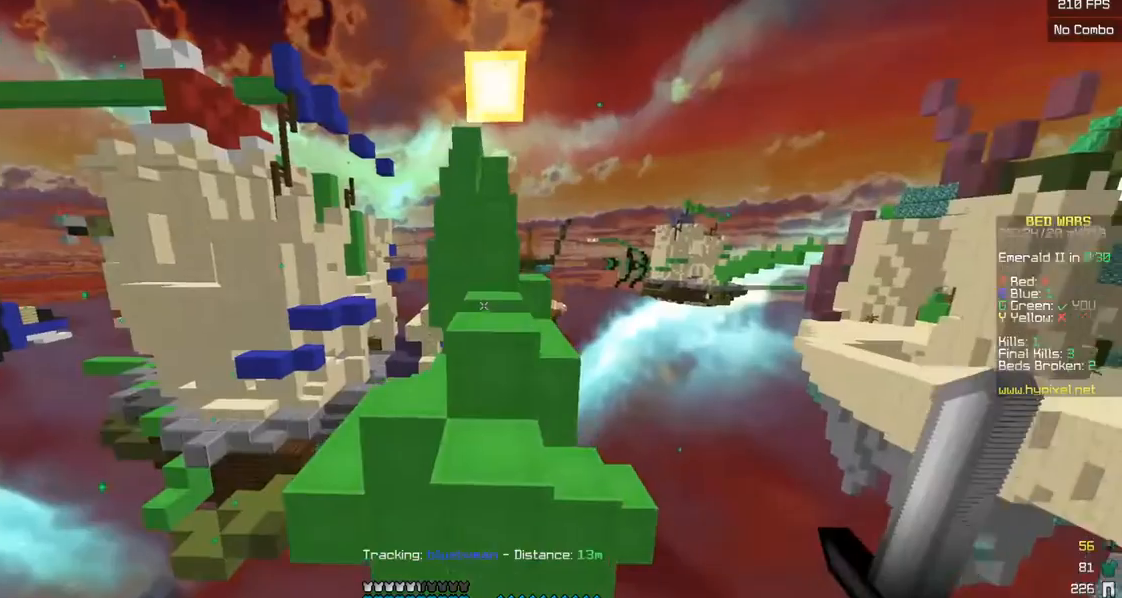
{"keys": ["a", "w"], "mouse": [], "events": [[150, "a", "down"]]}
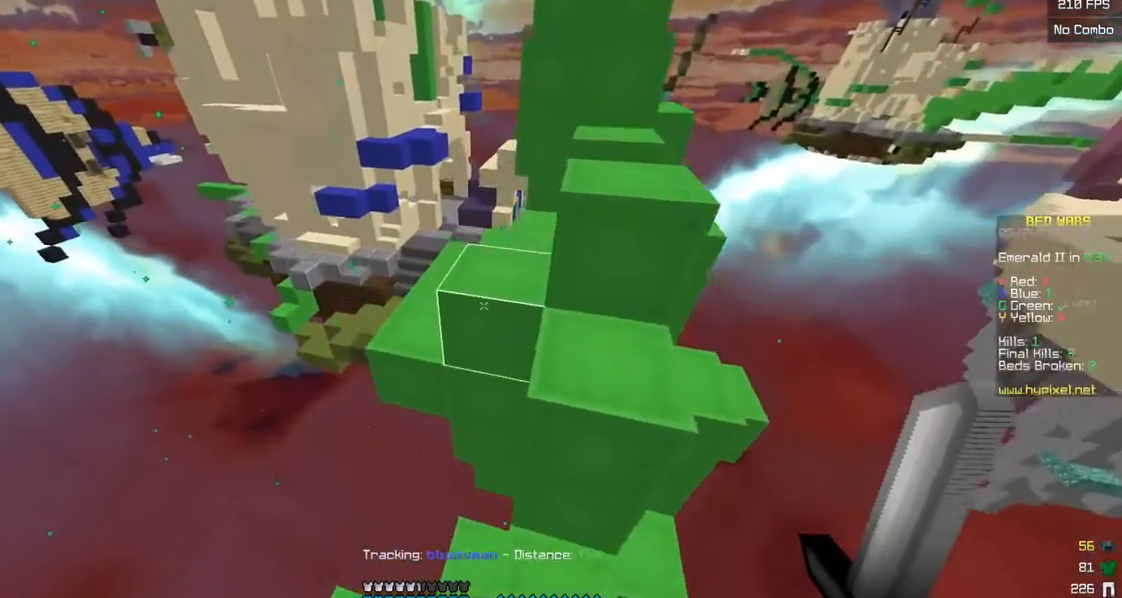
{"keys": ["a", "w"], "mouse": [], "events": [[133, "a", "up"], [450, "a", "down"]]}
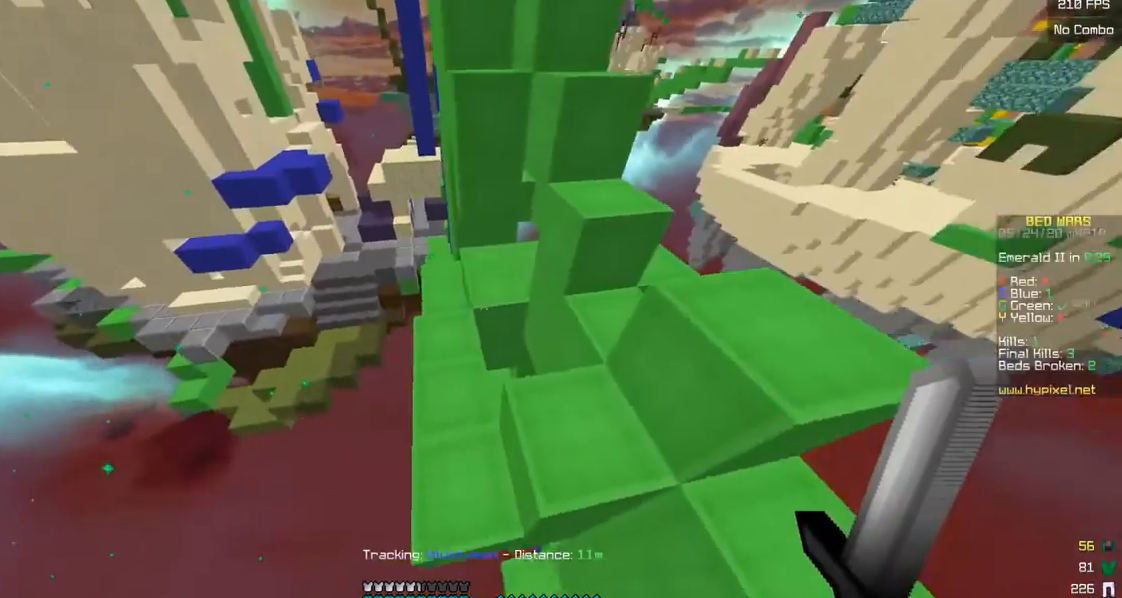
{"keys": ["w"], "mouse": [], "events": [[483, "a", "up"]]}